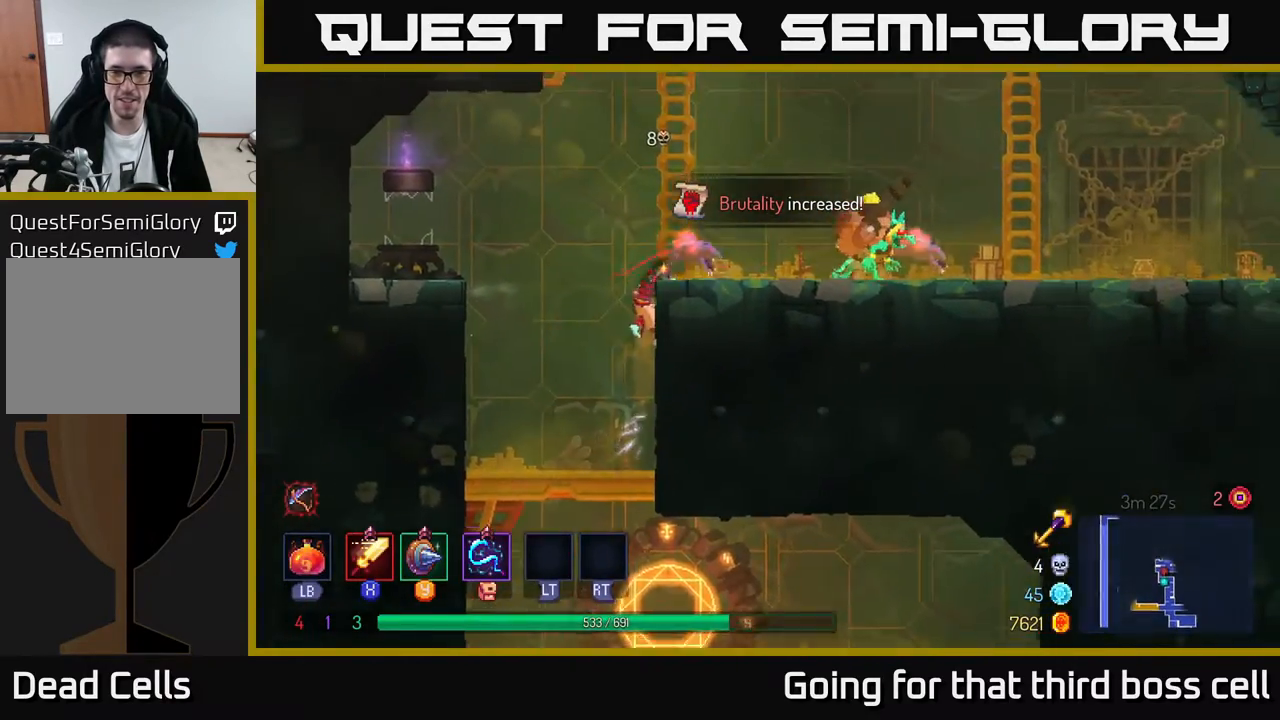
Gameplay with a controller (Xbox layout); each line is a JSON object with the inputs held at the frame after it. "events" lists button and stick changes between this image and that frame as [ms after this image, input, new state], when the widget could be followed in between.
{"buttons": [], "left_stick": "right", "right_stick": "center", "events": [[33, "A", "up"], [50, "X", "down"], [150, "X", "up"], [217, "X", "down"], [283, "X", "up"]]}
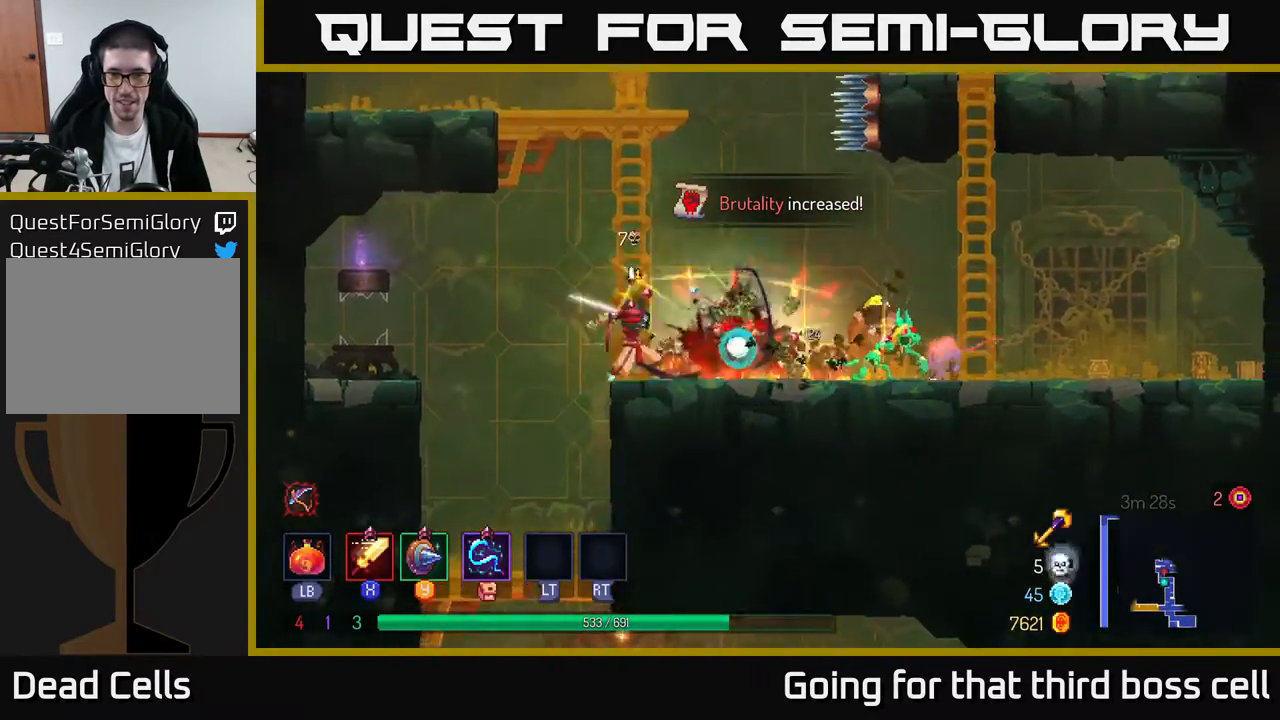
{"buttons": [], "left_stick": "right", "right_stick": "center", "events": [[267, "X", "down"], [333, "X", "up"], [400, "X", "down"], [467, "X", "up"]]}
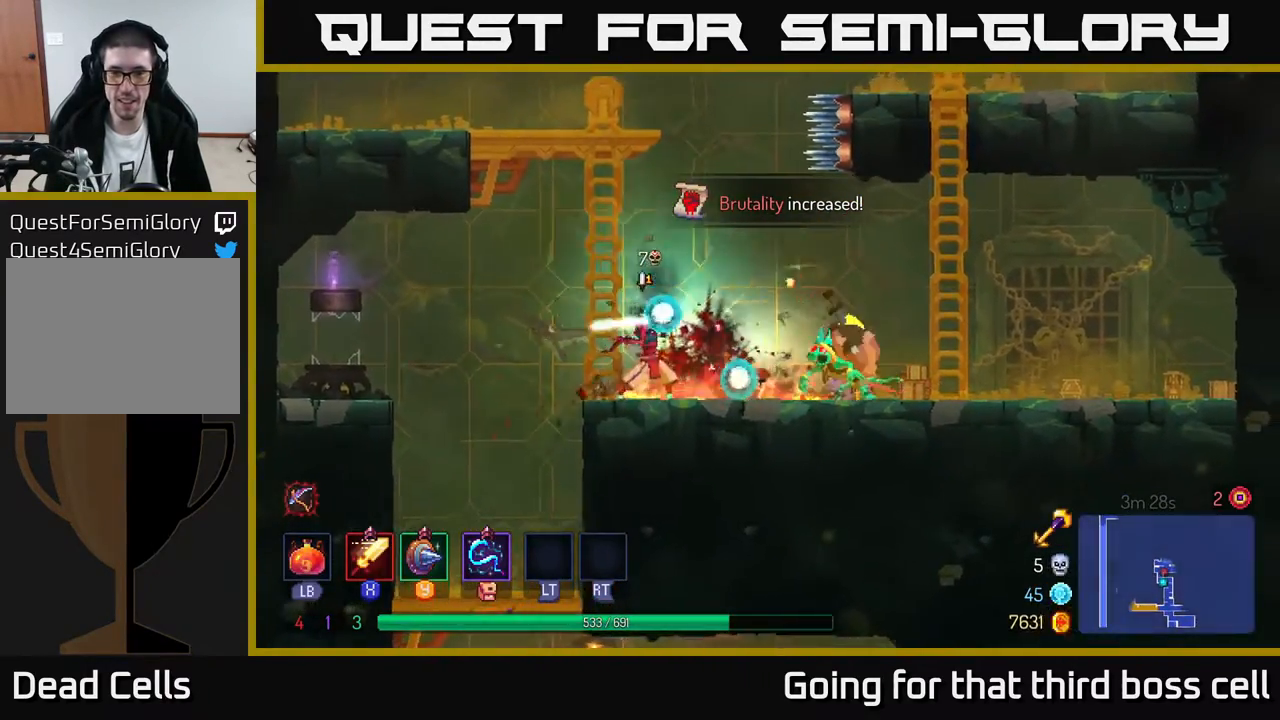
{"buttons": [], "left_stick": "right", "right_stick": "center", "events": [[33, "X", "down"], [133, "X", "up"], [233, "X", "down"], [300, "X", "up"], [400, "X", "down"], [483, "X", "up"]]}
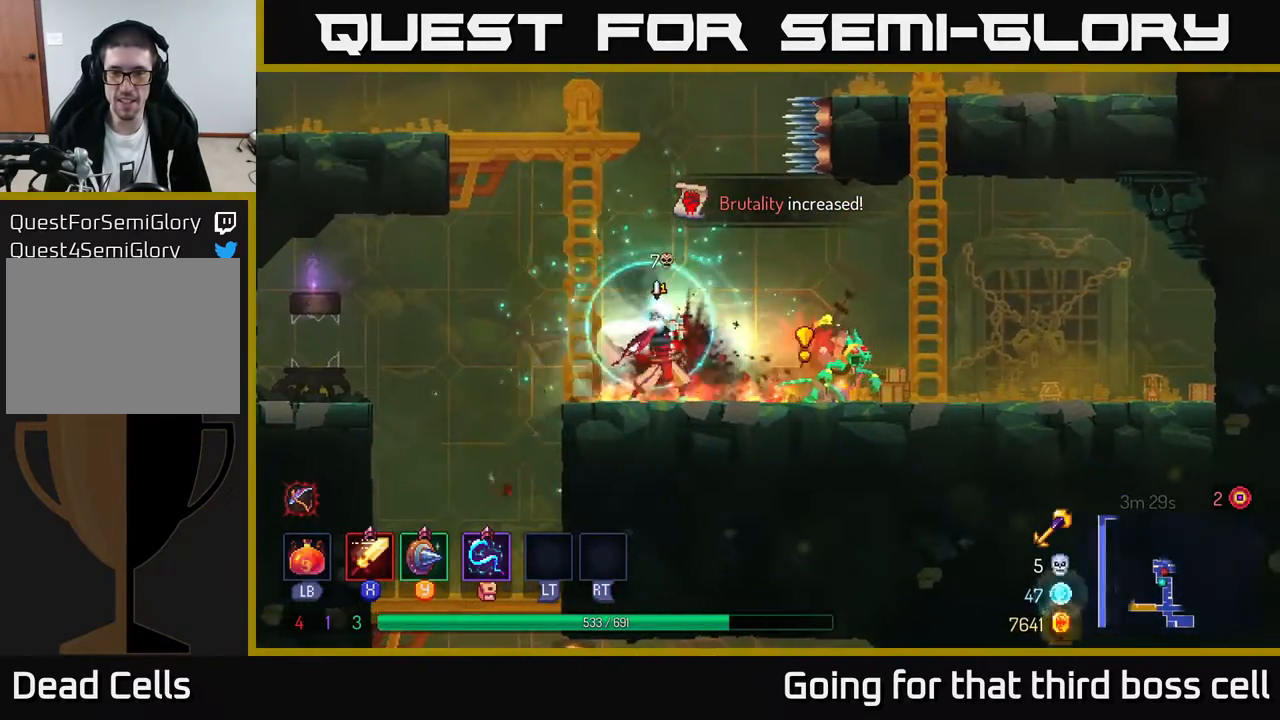
{"buttons": [], "left_stick": "right", "right_stick": "center", "events": [[167, "B", "down"], [267, "B", "up"], [333, "B", "down"], [450, "B", "up"]]}
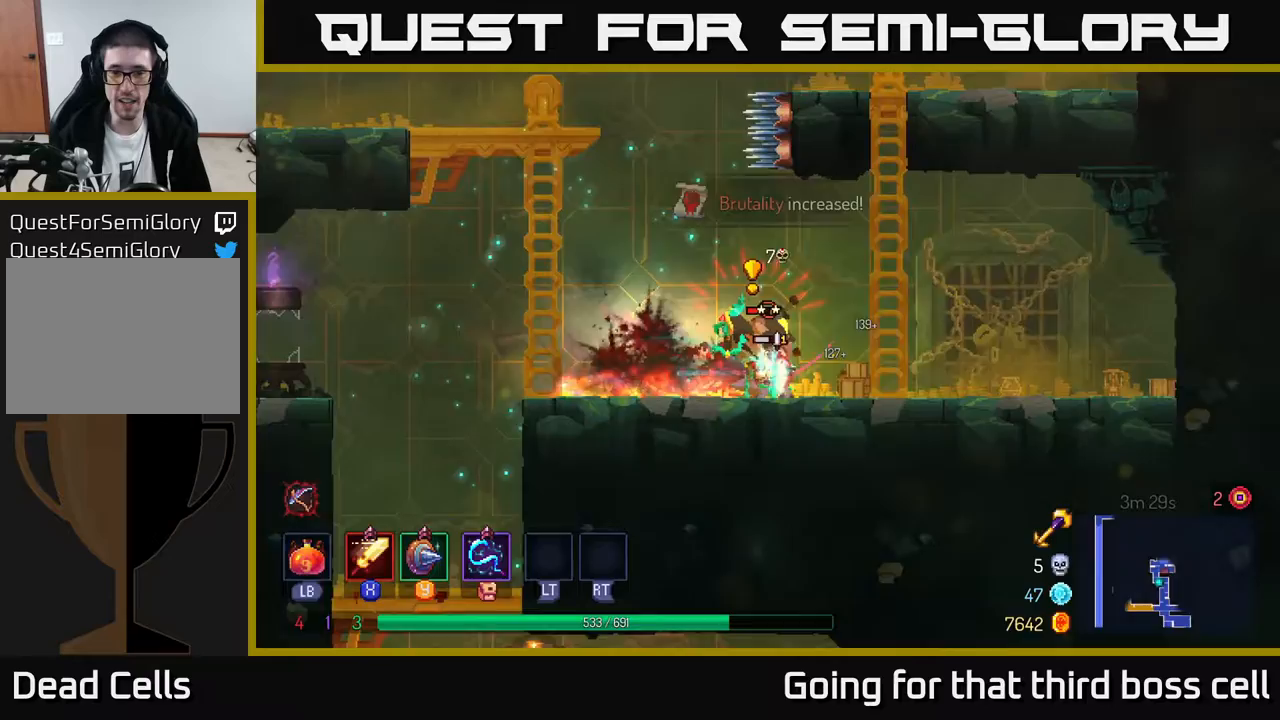
{"buttons": [], "left_stick": "center", "right_stick": "center", "events": [[67, "left_stick", "left"], [100, "X", "down"], [200, "X", "up"], [250, "X", "down"], [250, "left_stick", "center"], [350, "X", "up"], [433, "X", "down"], [500, "X", "up"]]}
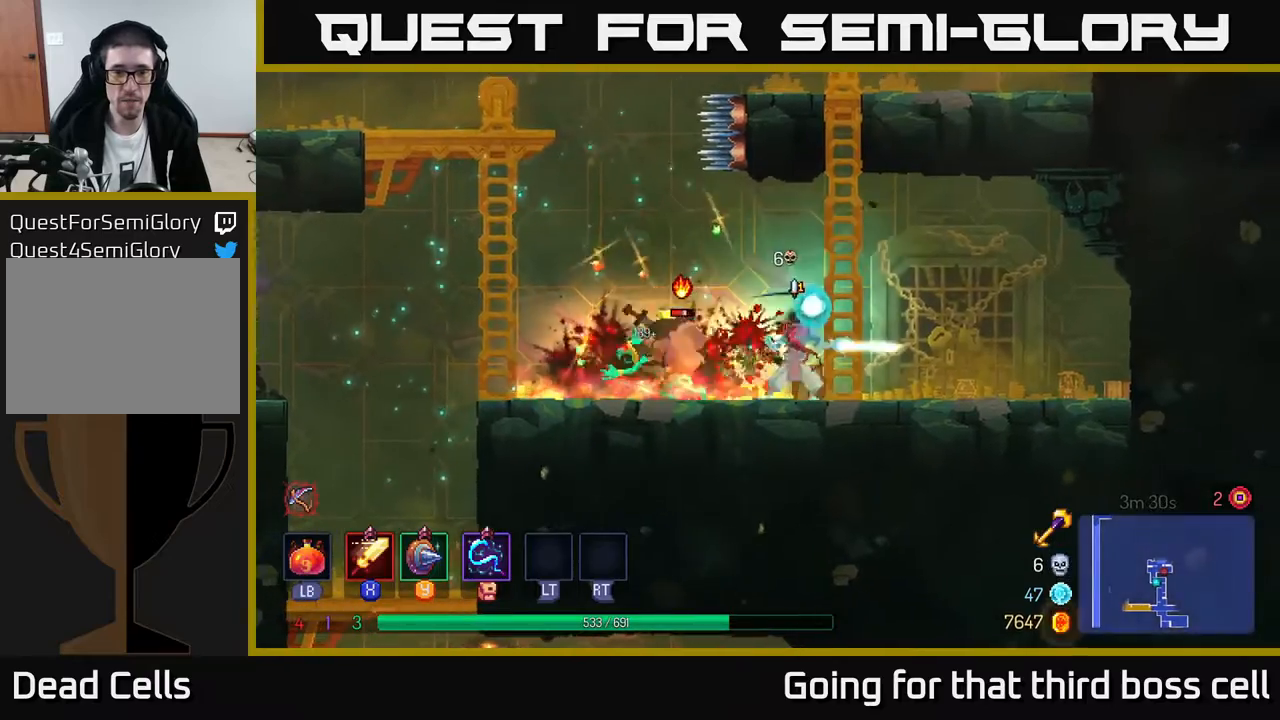
{"buttons": ["X"], "left_stick": "left", "right_stick": "center", "events": [[67, "X", "down"], [167, "X", "up"], [250, "X", "down"], [350, "X", "up"], [417, "X", "down"], [417, "left_stick", "left"]]}
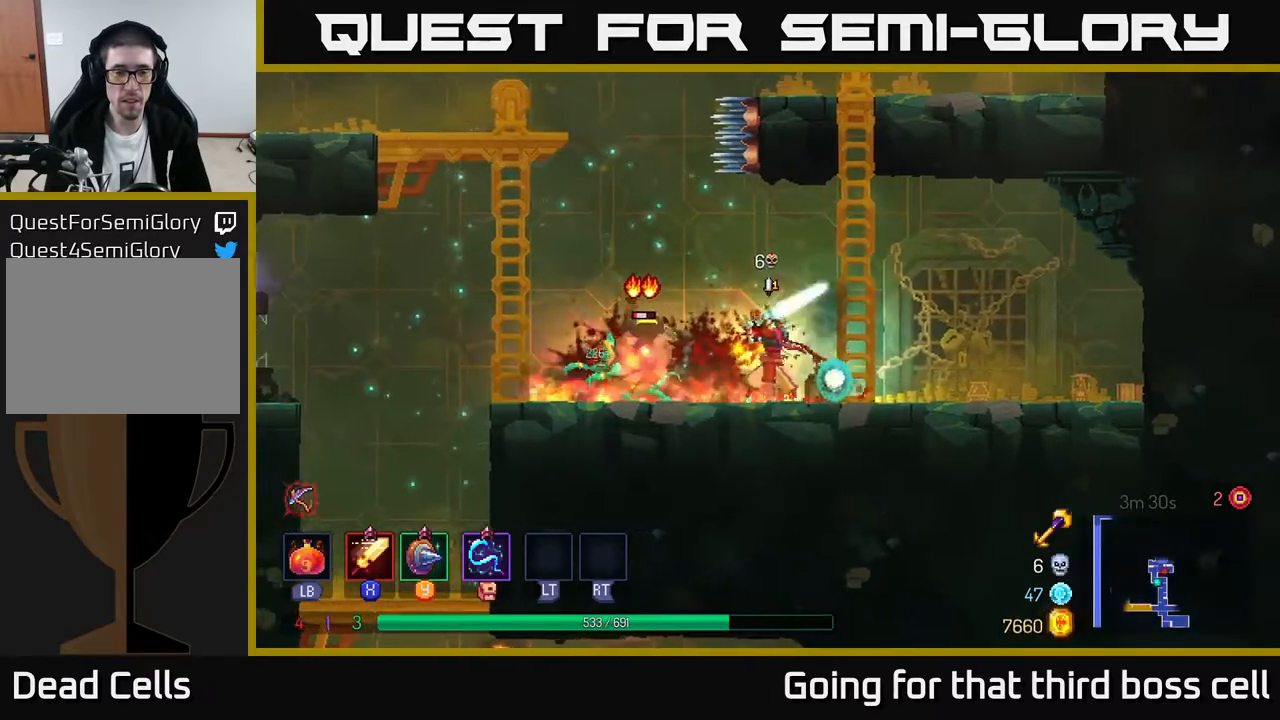
{"buttons": ["X"], "left_stick": "left", "right_stick": "center", "events": [[17, "X", "up"], [67, "X", "down"], [200, "X", "up"], [267, "X", "down"], [383, "X", "up"], [483, "X", "down"]]}
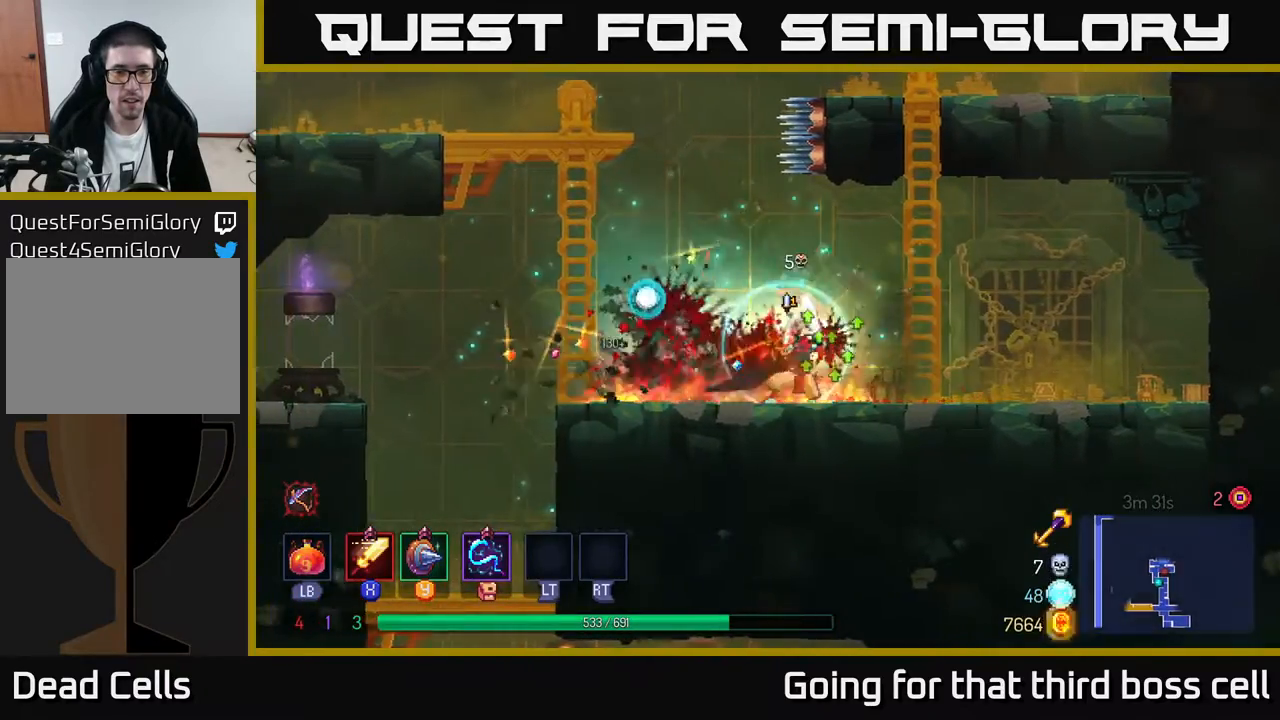
{"buttons": [], "left_stick": "left", "right_stick": "center", "events": [[67, "X", "up"], [350, "A", "down"], [483, "A", "up"]]}
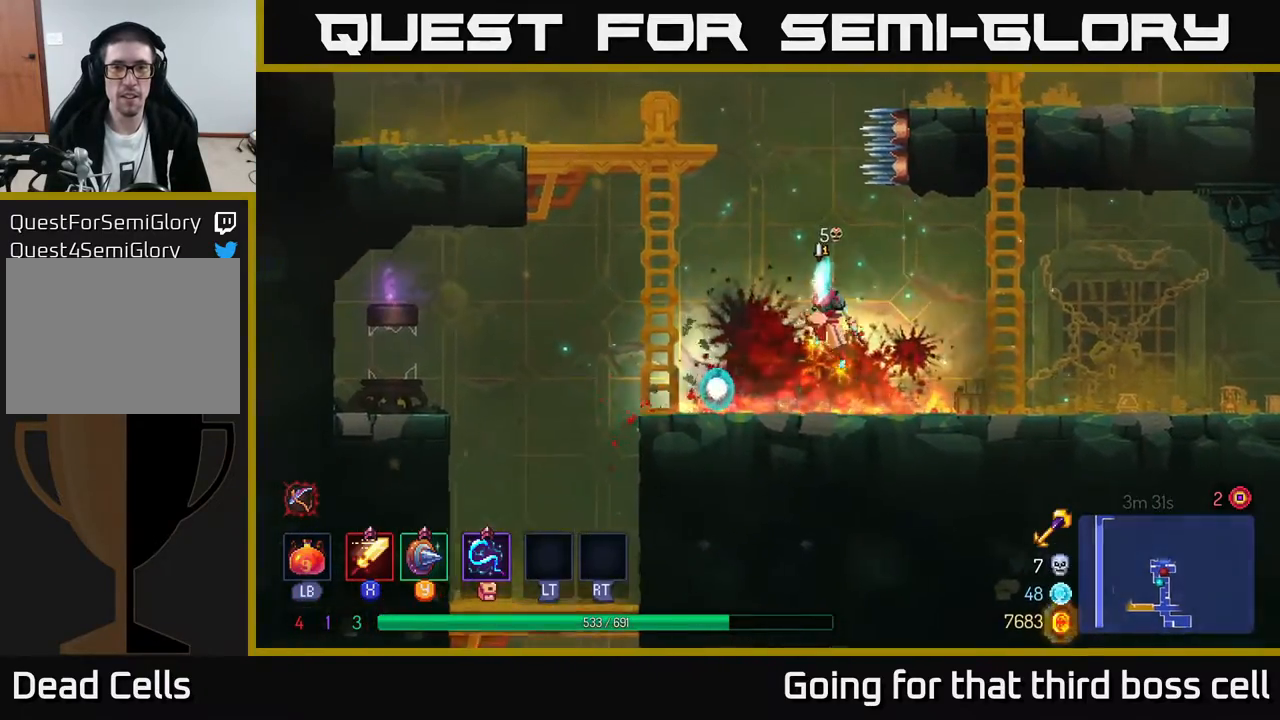
{"buttons": [], "left_stick": "up", "right_stick": "center", "events": [[67, "A", "down"], [200, "A", "up"], [217, "left_stick", "up-left"], [267, "A", "down"], [367, "left_stick", "up"], [417, "A", "up"]]}
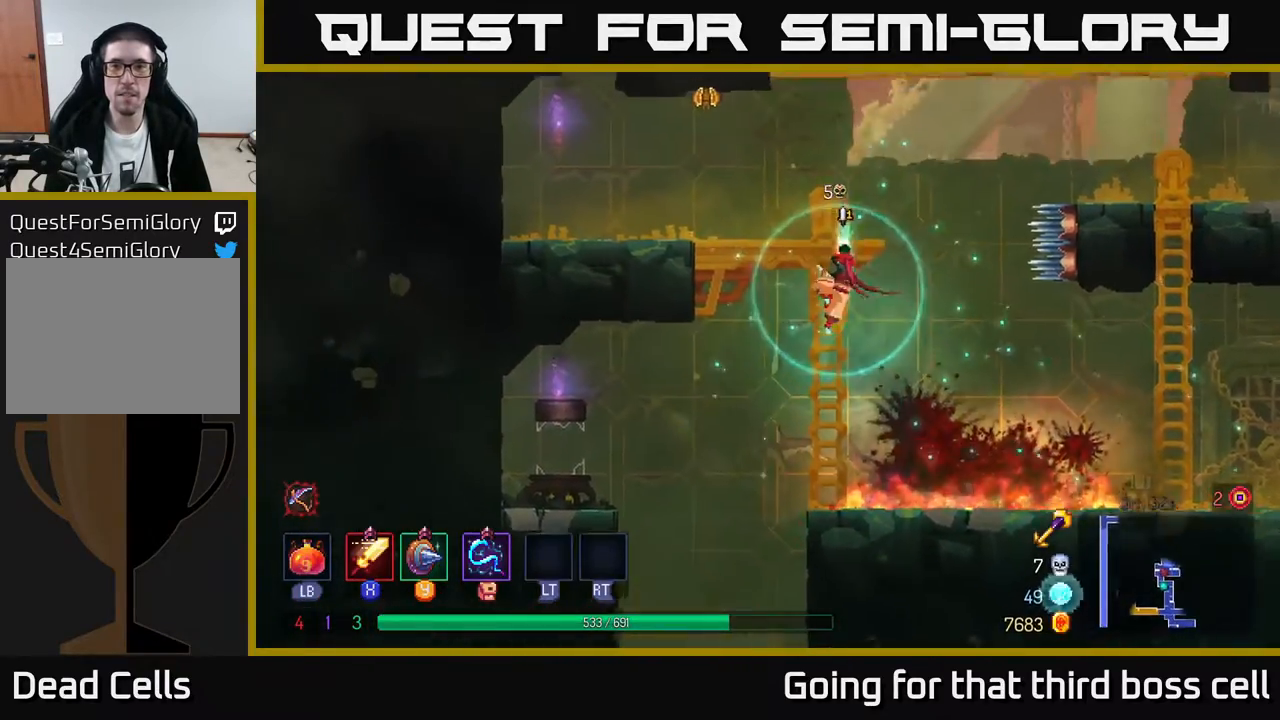
{"buttons": ["A"], "left_stick": "center", "right_stick": "center", "events": [[433, "left_stick", "center"], [483, "A", "down"]]}
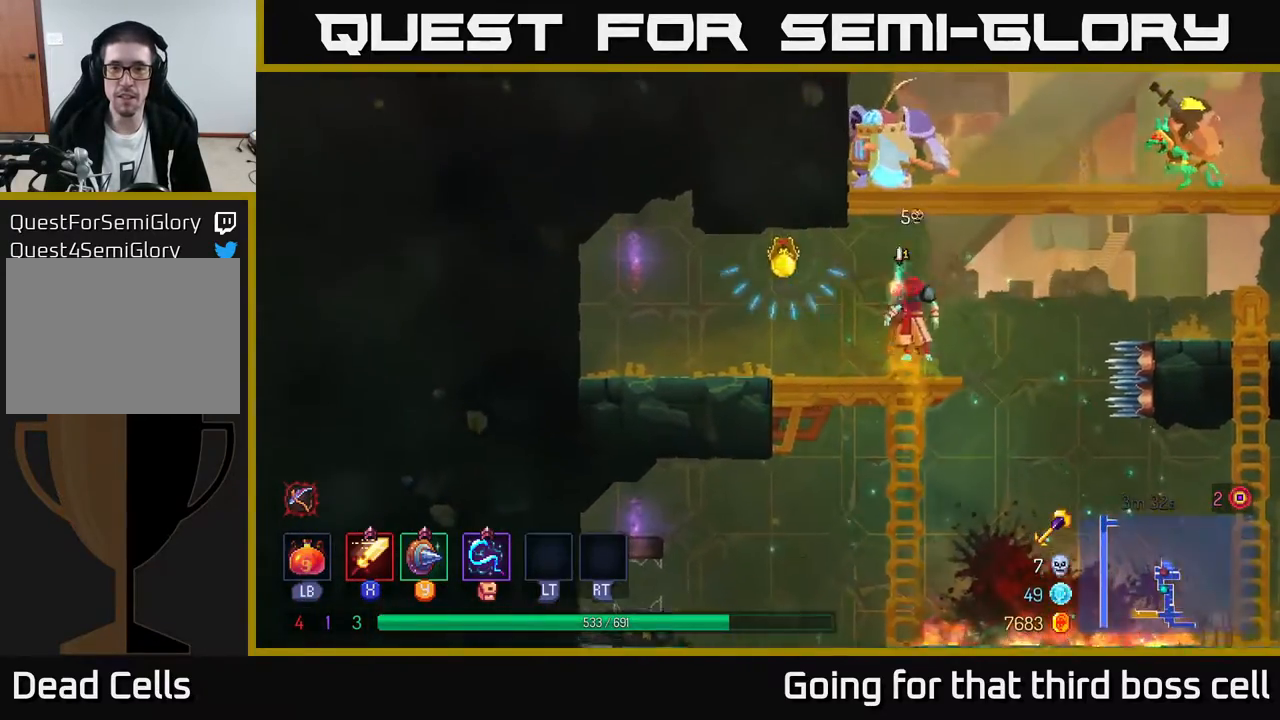
{"buttons": [], "left_stick": "left", "right_stick": "center", "events": [[33, "left_stick", "left"], [50, "X", "down"], [83, "A", "up"], [167, "X", "up"]]}
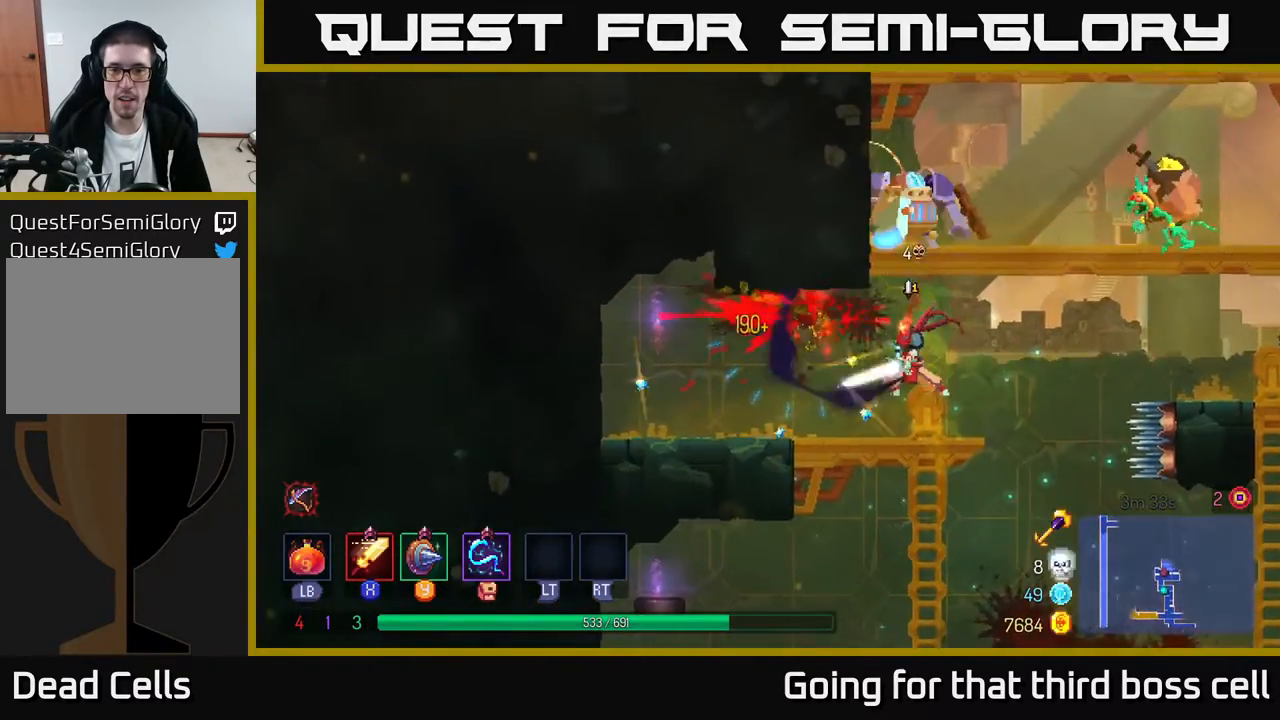
{"buttons": ["A", "X"], "left_stick": "center", "right_stick": "center", "events": [[150, "left_stick", "right"], [250, "A", "down"], [350, "A", "up"], [433, "A", "down"], [467, "left_stick", "center"], [483, "X", "down"]]}
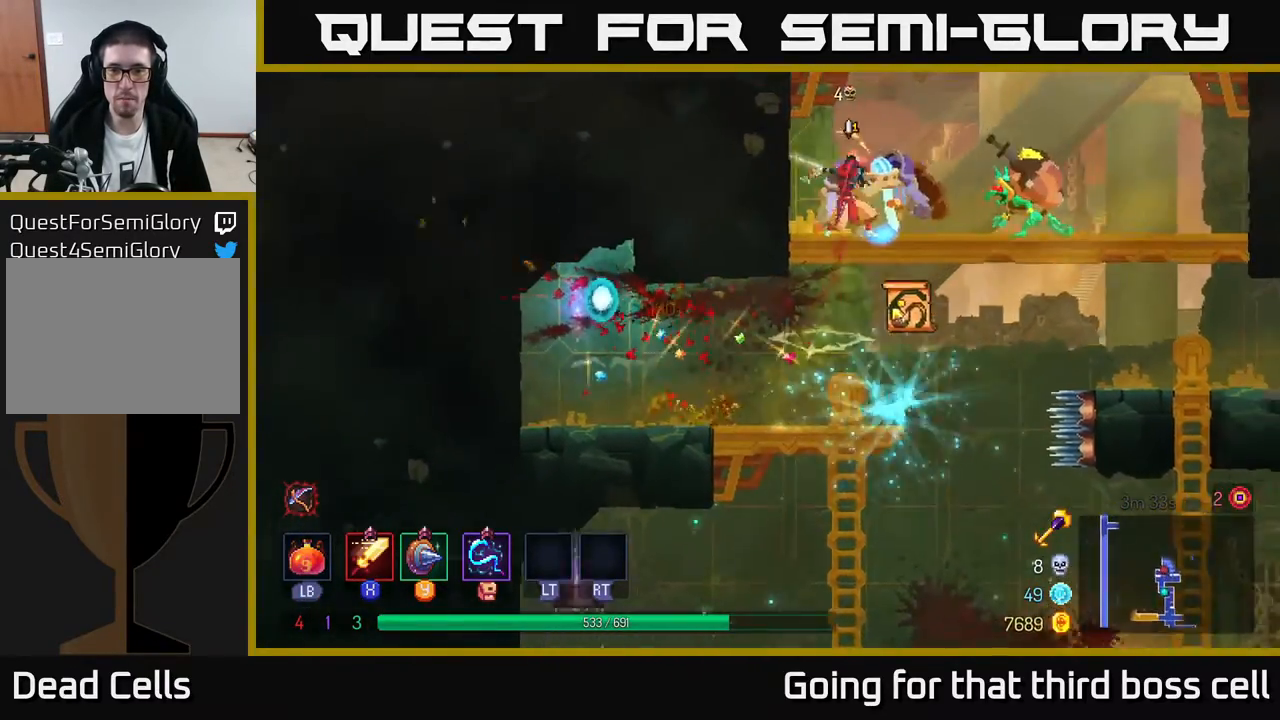
{"buttons": ["X"], "left_stick": "right", "right_stick": "center", "events": [[17, "A", "up"], [83, "X", "up"], [133, "X", "down"], [233, "X", "up"], [283, "left_stick", "right"], [317, "X", "down"], [417, "X", "up"], [467, "X", "down"]]}
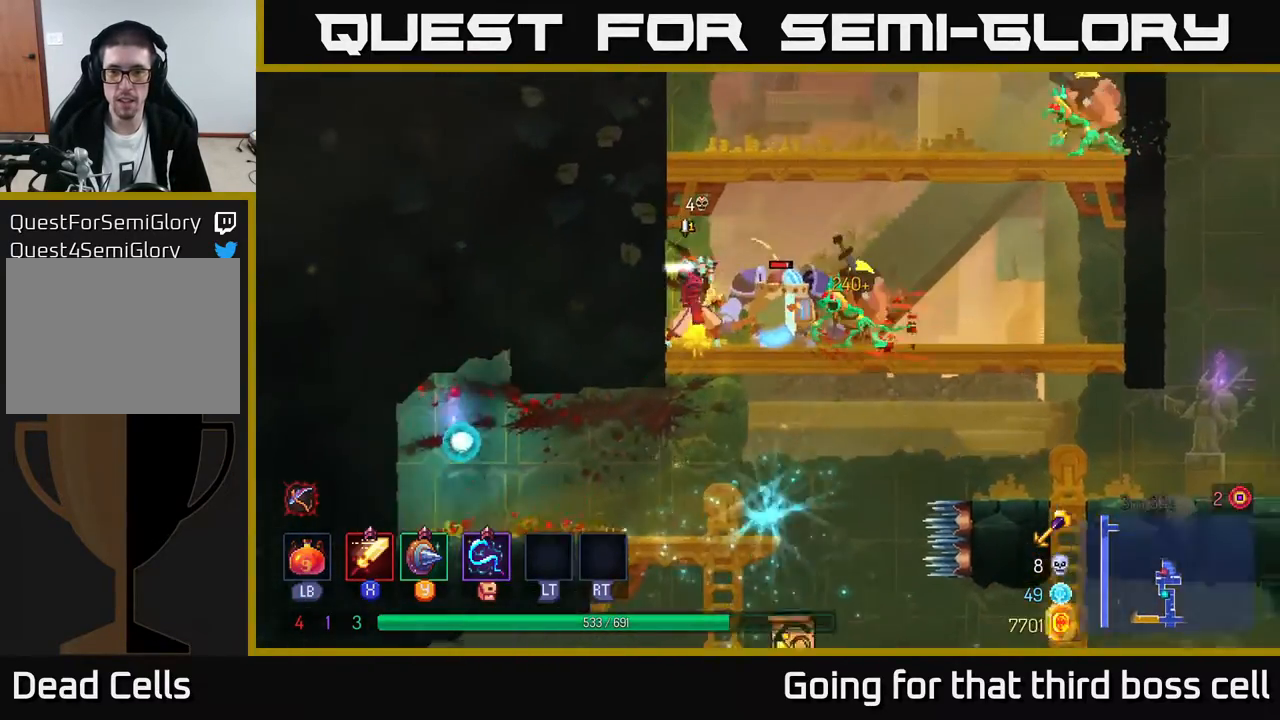
{"buttons": ["X"], "left_stick": "right", "right_stick": "center", "events": [[83, "X", "up"], [150, "X", "down"], [267, "X", "up"], [317, "left_stick", "center"], [333, "X", "down"], [433, "X", "up"], [483, "X", "down"], [500, "left_stick", "right"]]}
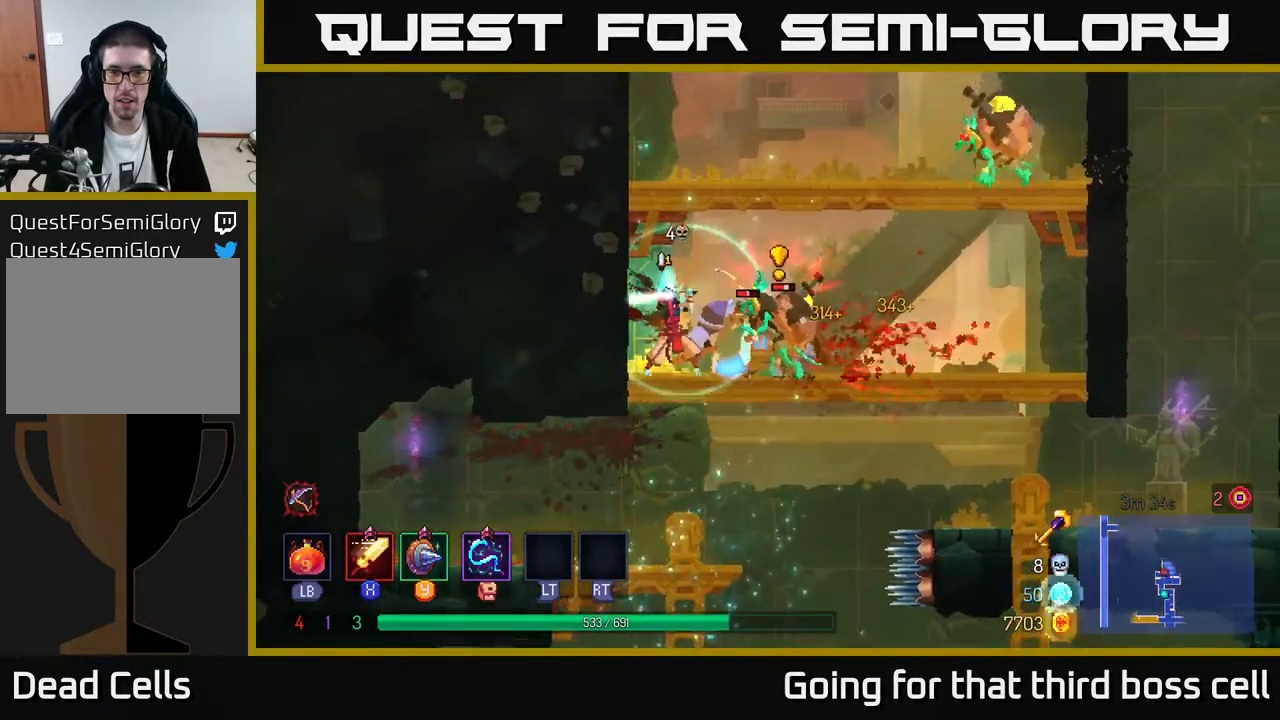
{"buttons": ["B"], "left_stick": "right", "right_stick": "center", "events": [[83, "X", "up"], [167, "X", "down"], [250, "X", "up"], [250, "left_stick", "center"], [317, "X", "down"], [350, "left_stick", "right"], [367, "X", "up"], [433, "B", "down"]]}
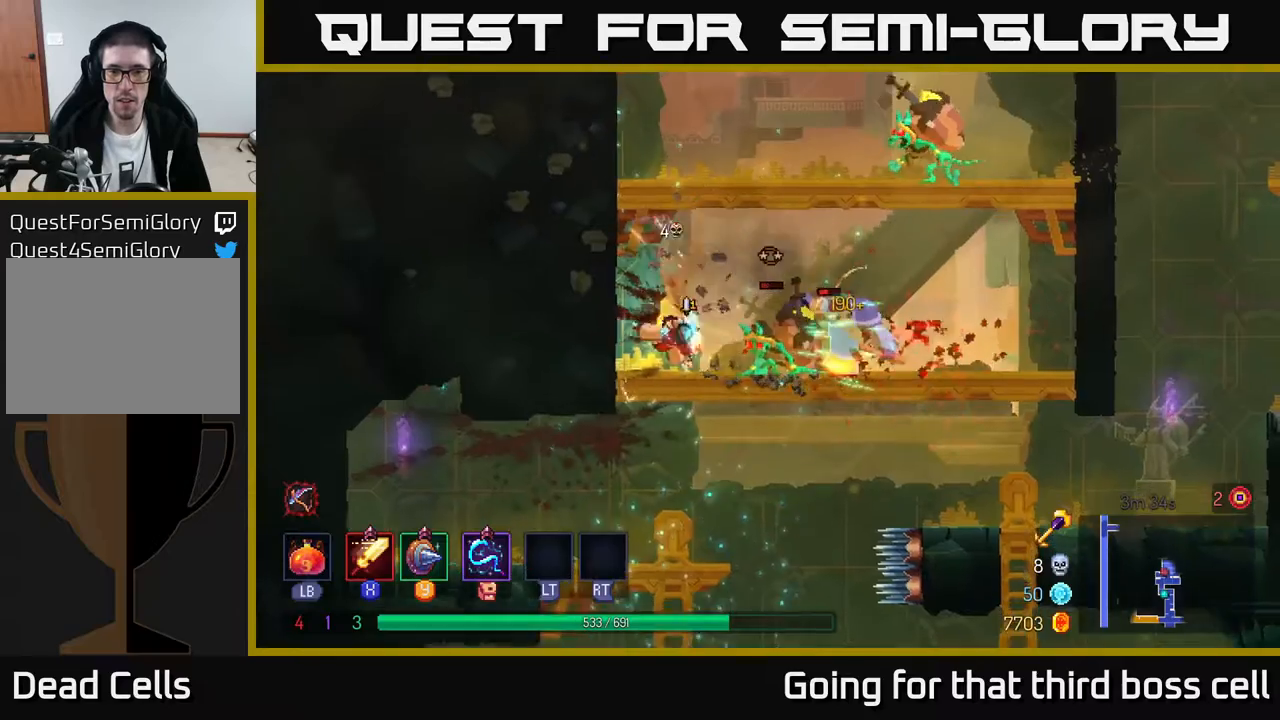
{"buttons": ["X"], "left_stick": "left", "right_stick": "center", "events": [[33, "B", "up"], [100, "B", "down"], [183, "B", "up"], [317, "X", "down"], [333, "left_stick", "left"], [417, "X", "up"], [467, "X", "down"]]}
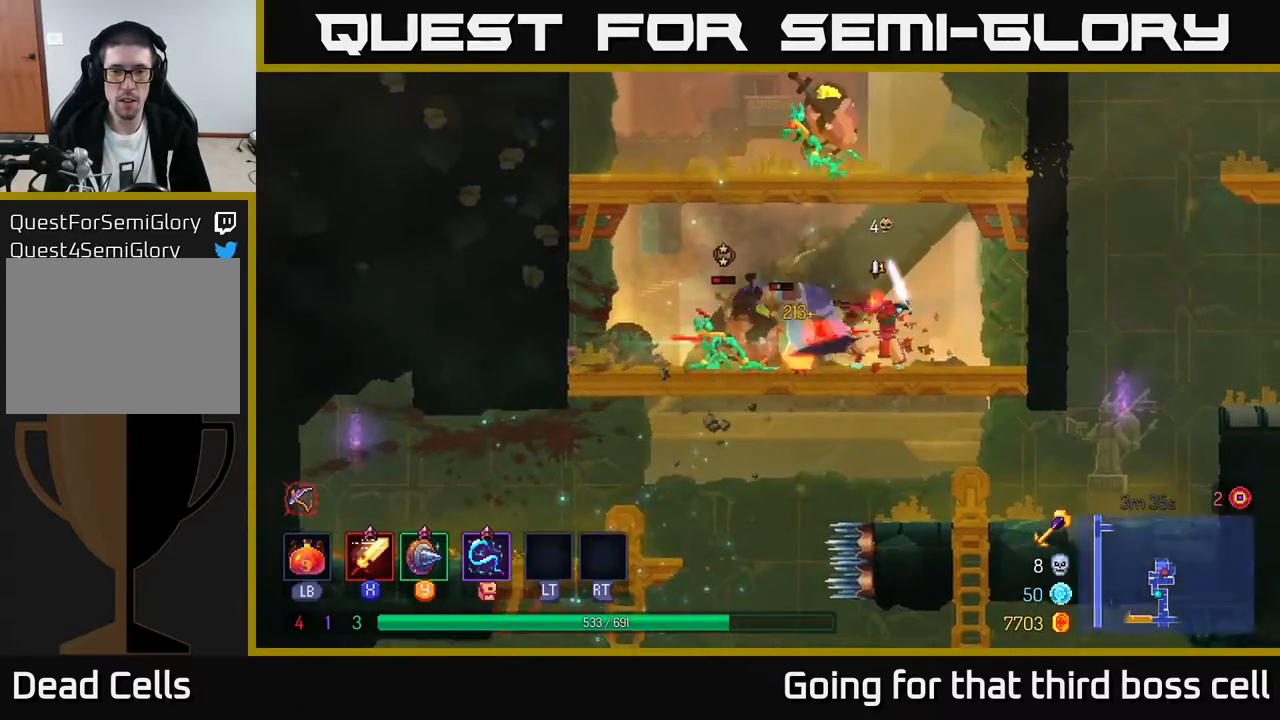
{"buttons": ["X"], "left_stick": "left", "right_stick": "center", "events": [[17, "left_stick", "center"], [50, "X", "up"], [100, "X", "down"], [183, "X", "up"], [183, "left_stick", "left"], [267, "X", "down"], [383, "X", "up"], [450, "X", "down"]]}
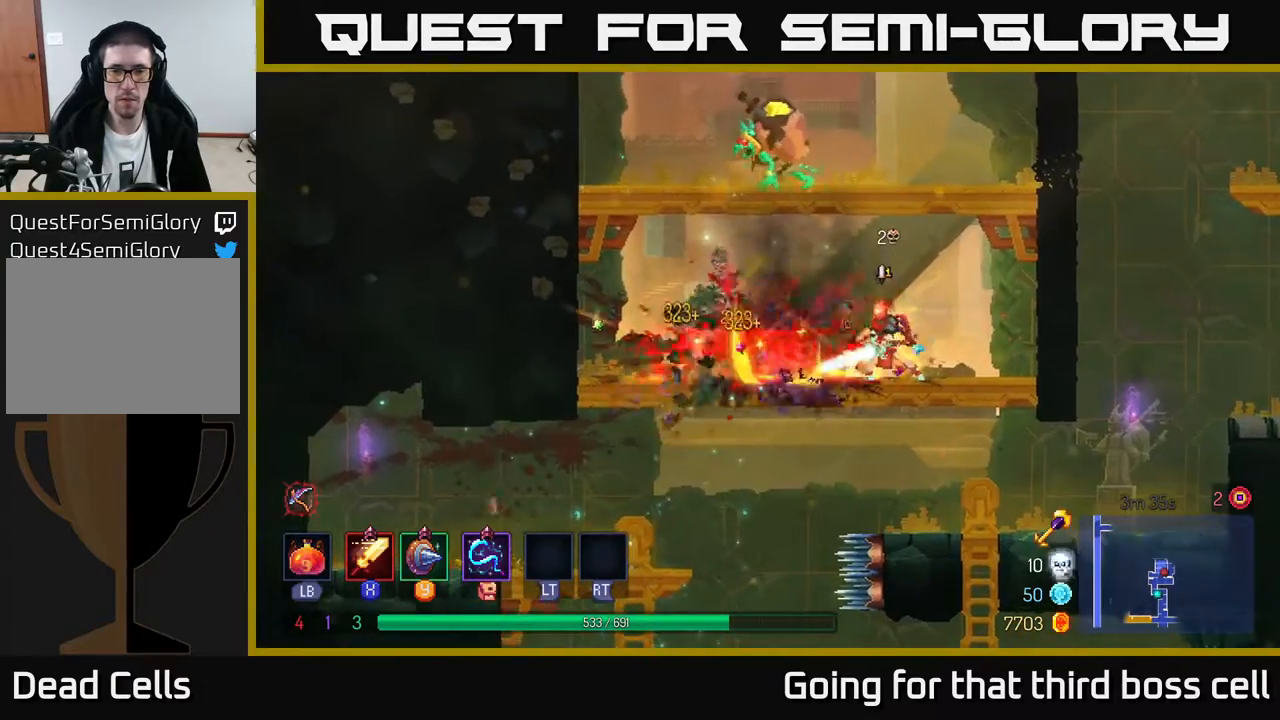
{"buttons": [], "left_stick": "left", "right_stick": "center", "events": [[33, "X", "up"], [100, "X", "down"], [217, "X", "up"], [283, "X", "down"], [367, "X", "up"]]}
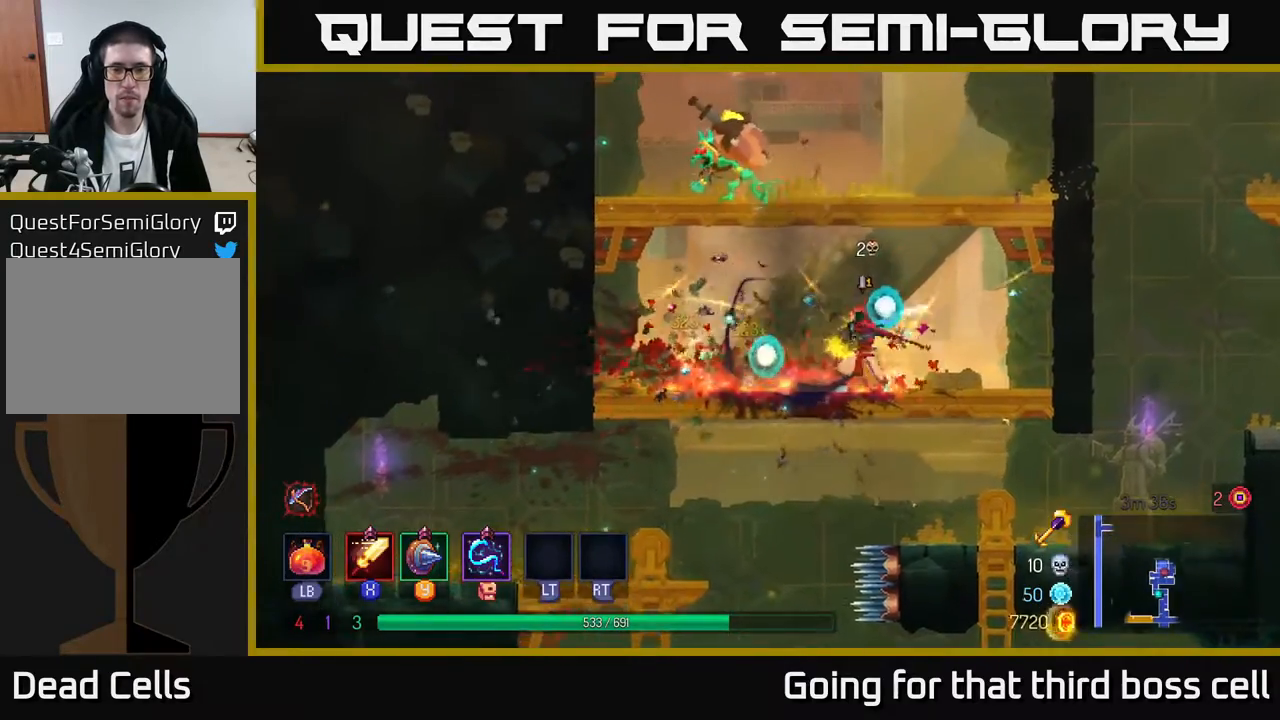
{"buttons": ["X"], "left_stick": "left", "right_stick": "center", "events": [[183, "A", "down"], [183, "left_stick", "center"], [267, "A", "up"], [300, "left_stick", "left"], [317, "A", "down"], [400, "X", "down"], [450, "A", "up"]]}
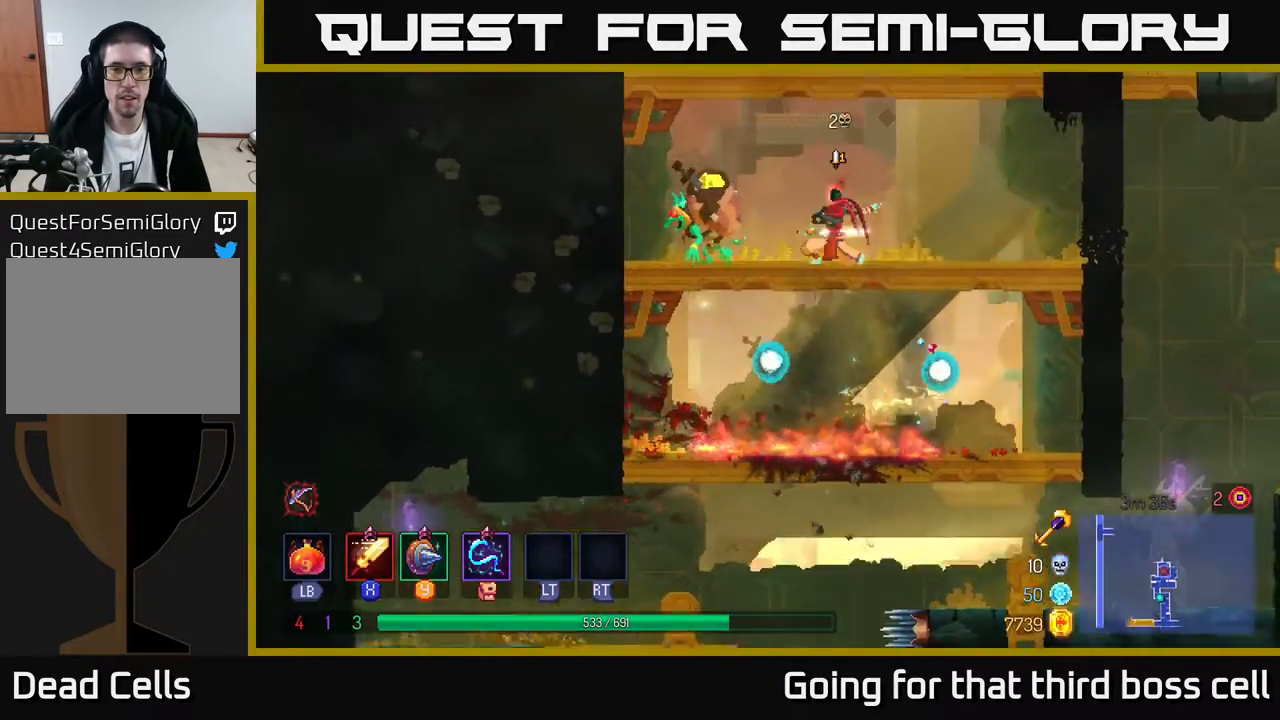
{"buttons": ["X"], "left_stick": "left", "right_stick": "center", "events": [[17, "X", "up"], [117, "X", "down"], [183, "X", "up"], [267, "X", "down"], [383, "X", "up"], [450, "X", "down"]]}
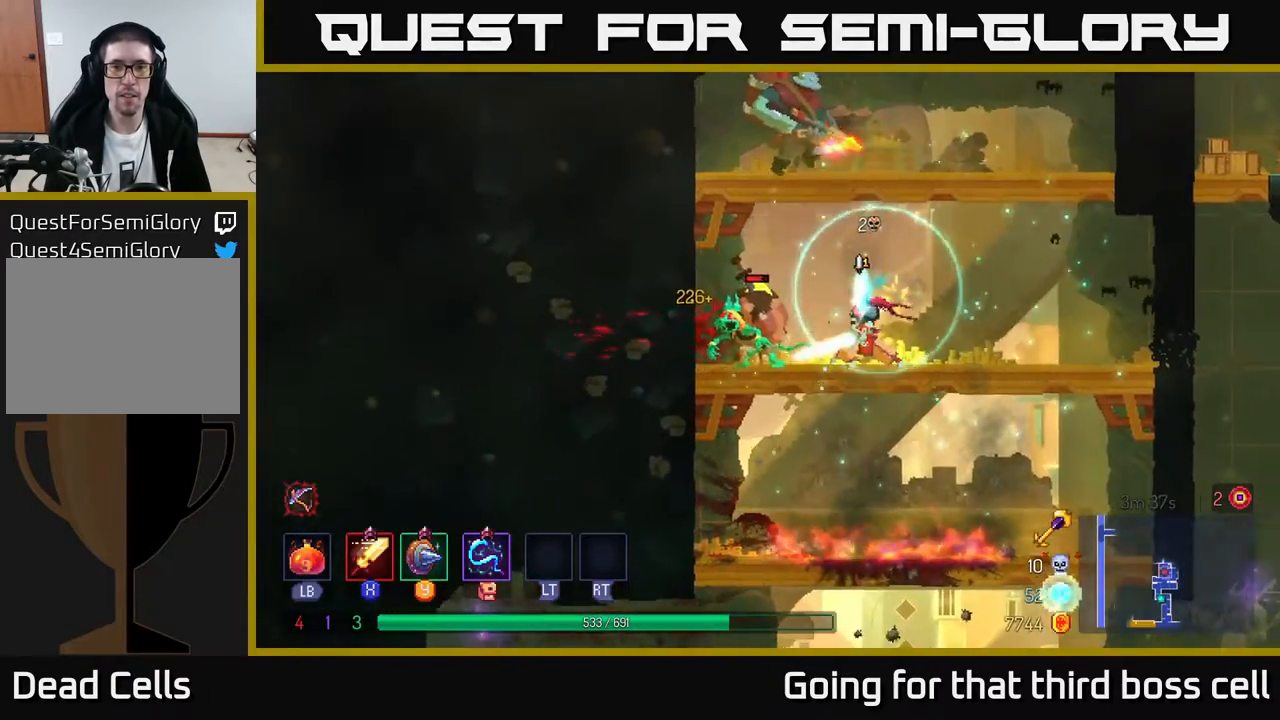
{"buttons": [], "left_stick": "center", "right_stick": "center", "events": [[50, "X", "up"], [50, "left_stick", "center"], [117, "X", "down"], [233, "X", "up"], [317, "X", "down"], [417, "X", "up"]]}
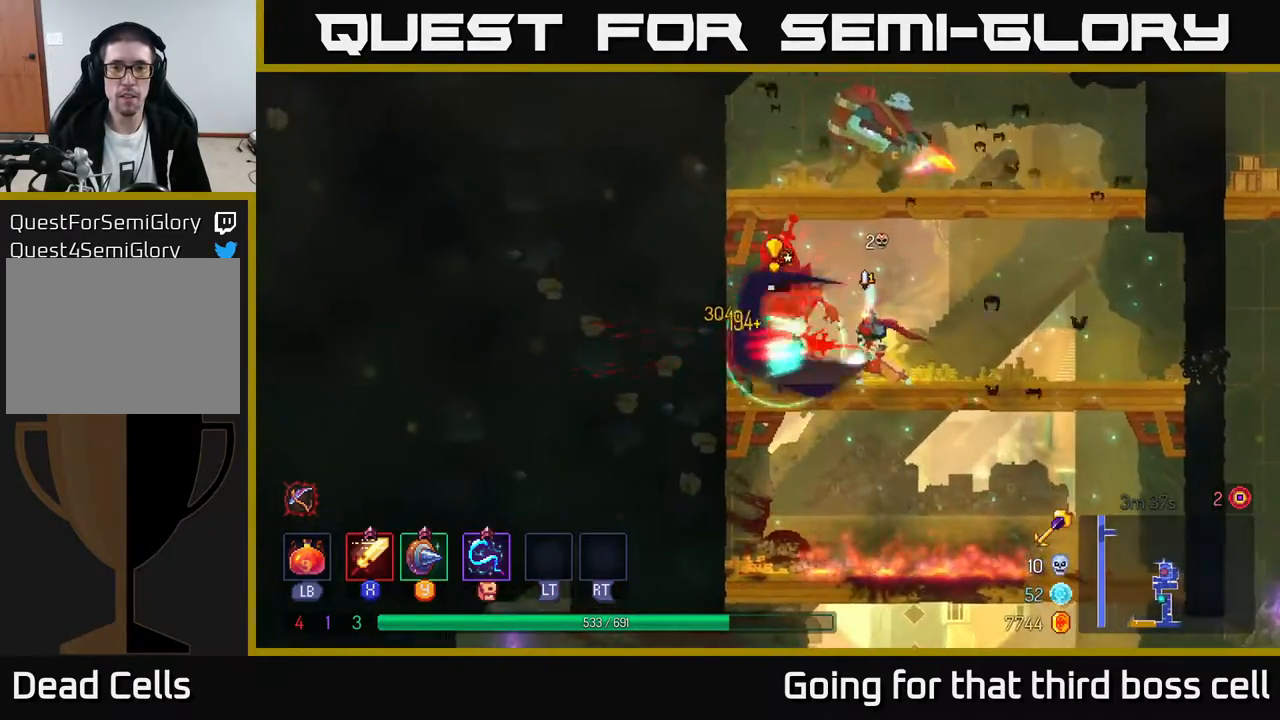
{"buttons": ["X"], "left_stick": "left", "right_stick": "center", "events": [[250, "A", "down"], [367, "A", "up"], [367, "left_stick", "left"], [383, "A", "down"], [433, "X", "down"], [483, "A", "up"]]}
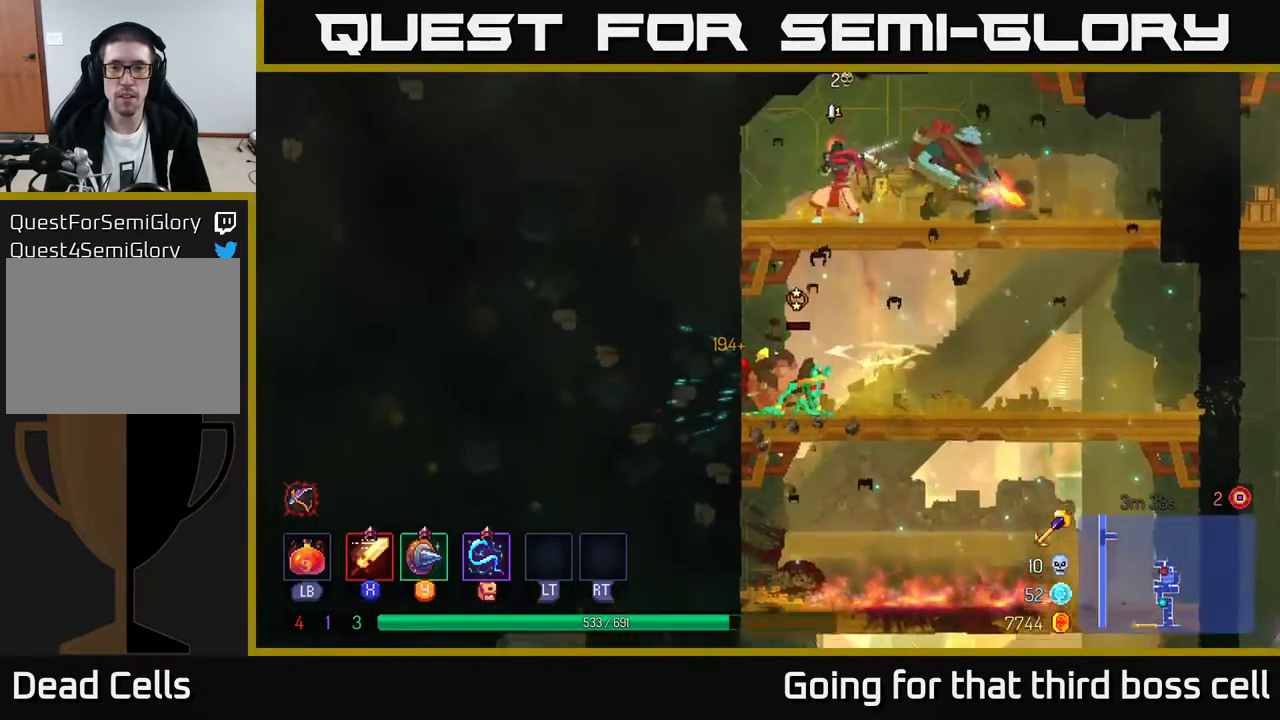
{"buttons": ["X"], "left_stick": "right", "right_stick": "center", "events": [[17, "X", "up"], [33, "left_stick", "center"], [350, "left_stick", "right"], [450, "X", "down"]]}
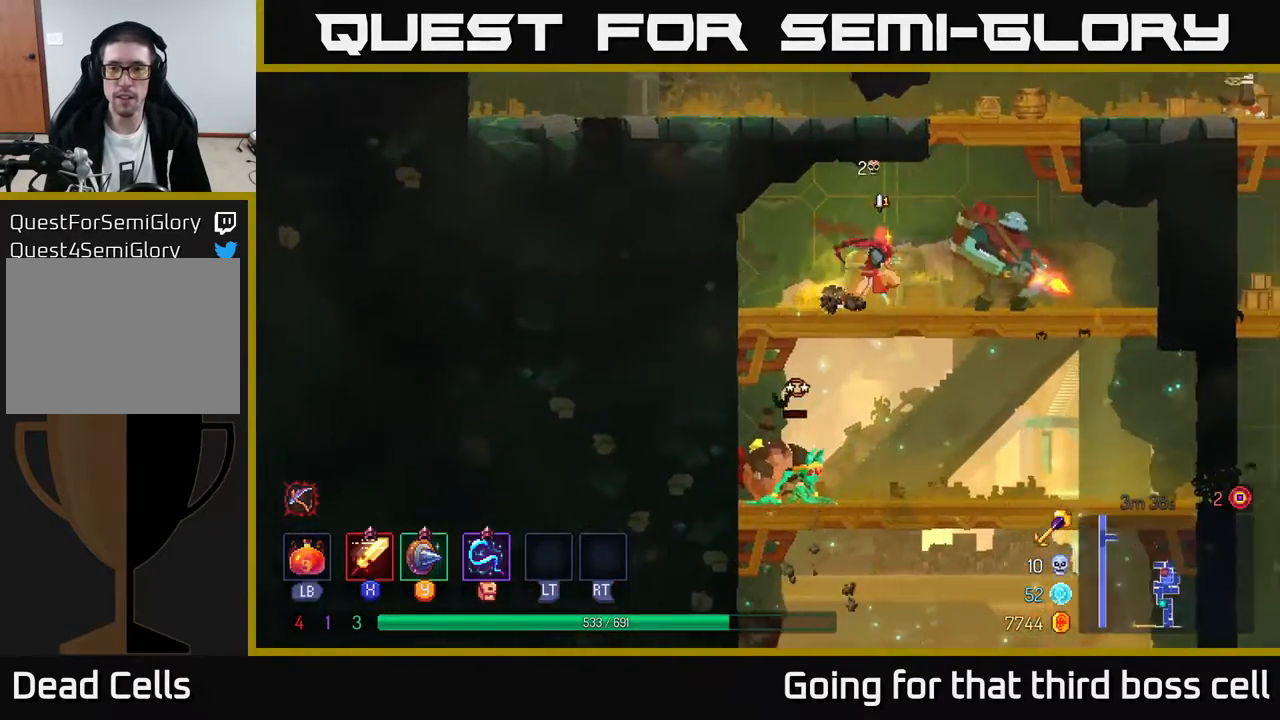
{"buttons": ["X"], "left_stick": "center", "right_stick": "center", "events": [[50, "X", "up"], [150, "X", "down"], [200, "X", "up"], [283, "X", "down"], [383, "X", "up"], [450, "left_stick", "center"], [467, "X", "down"]]}
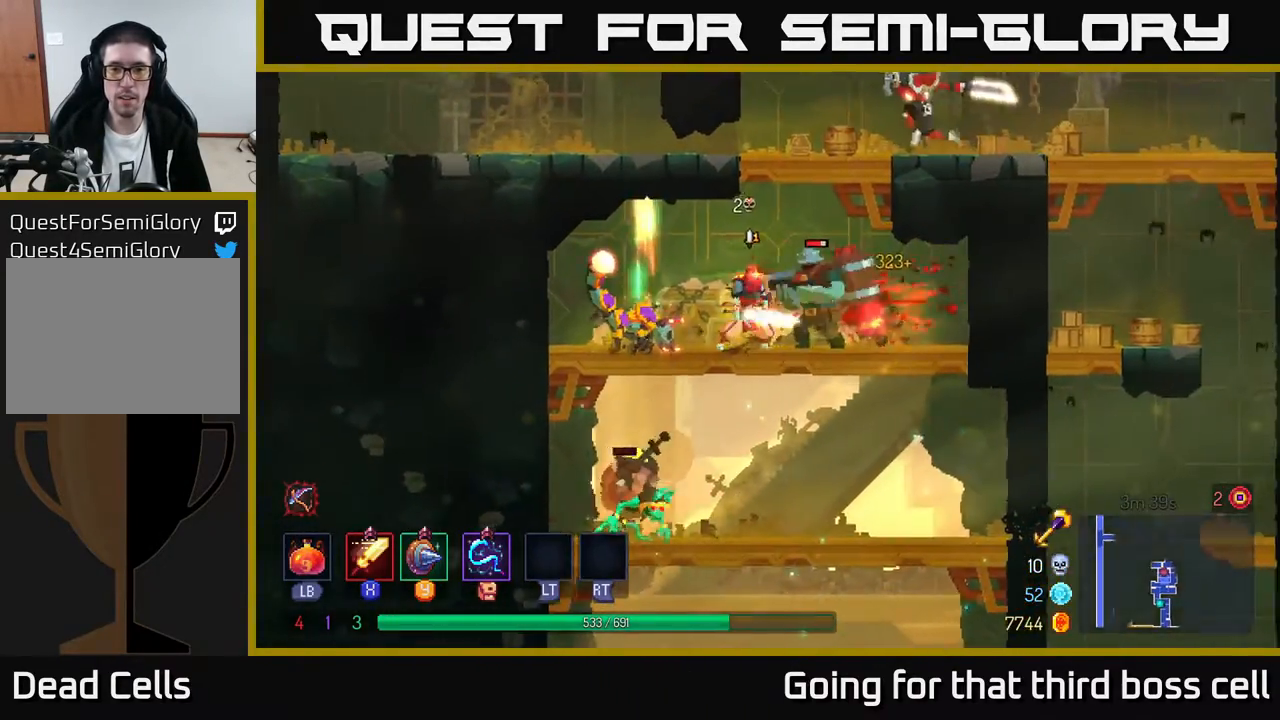
{"buttons": [], "left_stick": "left", "right_stick": "center", "events": [[67, "X", "up"], [83, "left_stick", "left"], [117, "X", "down"], [200, "X", "up"], [283, "X", "down"], [383, "X", "up"]]}
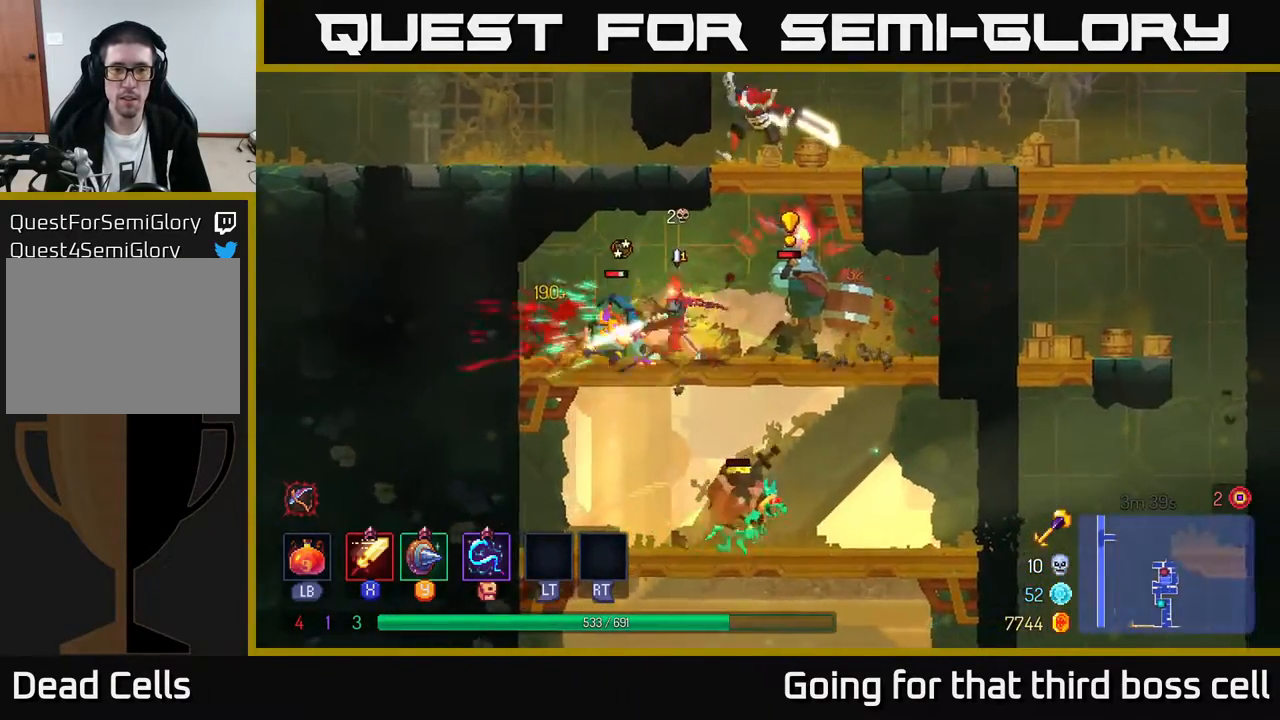
{"buttons": ["B"], "left_stick": "left", "right_stick": "center", "events": [[17, "X", "down"], [100, "X", "up"], [167, "X", "down"], [267, "X", "up"], [350, "B", "down"], [417, "B", "up"], [467, "B", "down"]]}
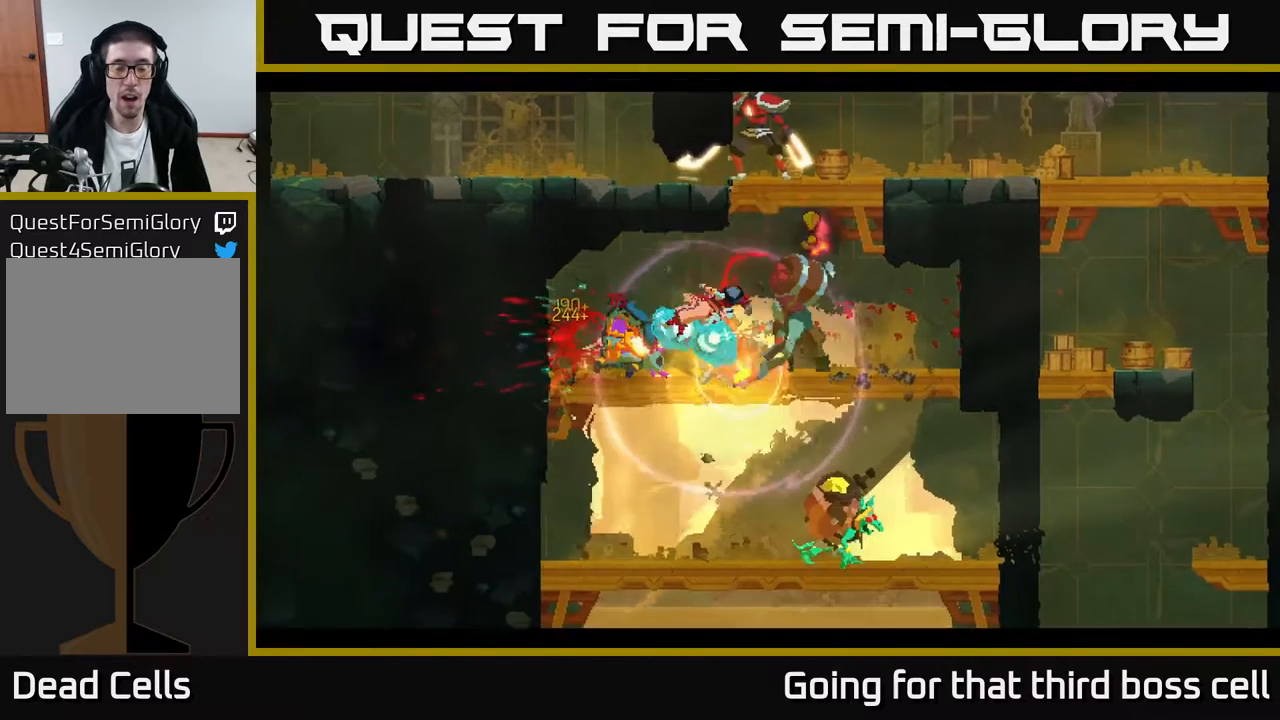
{"buttons": [], "left_stick": "center", "right_stick": "center", "events": [[50, "B", "up"], [117, "B", "down"], [117, "left_stick", "up-left"], [183, "B", "up"], [233, "B", "down"], [250, "left_stick", "center"], [300, "B", "up"], [333, "left_stick", "left"], [367, "B", "down"], [433, "left_stick", "center"], [467, "B", "up"]]}
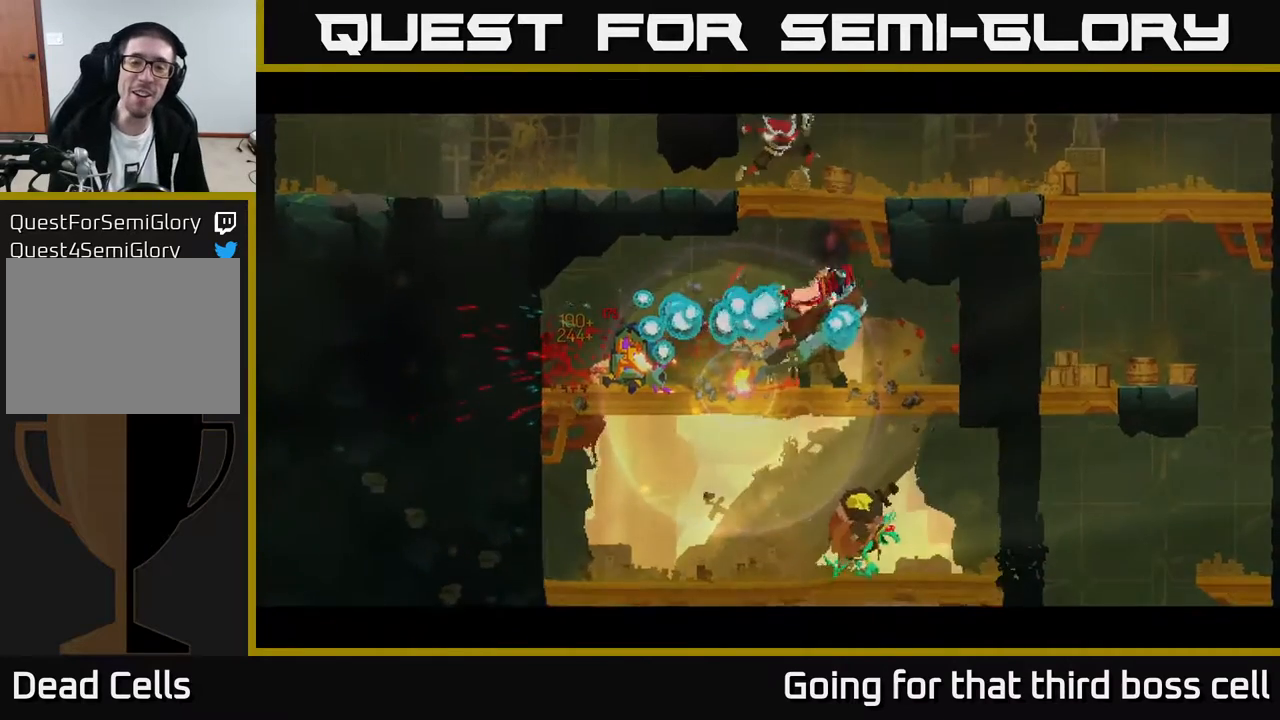
{"buttons": [], "left_stick": "center", "right_stick": "center", "events": [[117, "B", "down"], [200, "B", "up"]]}